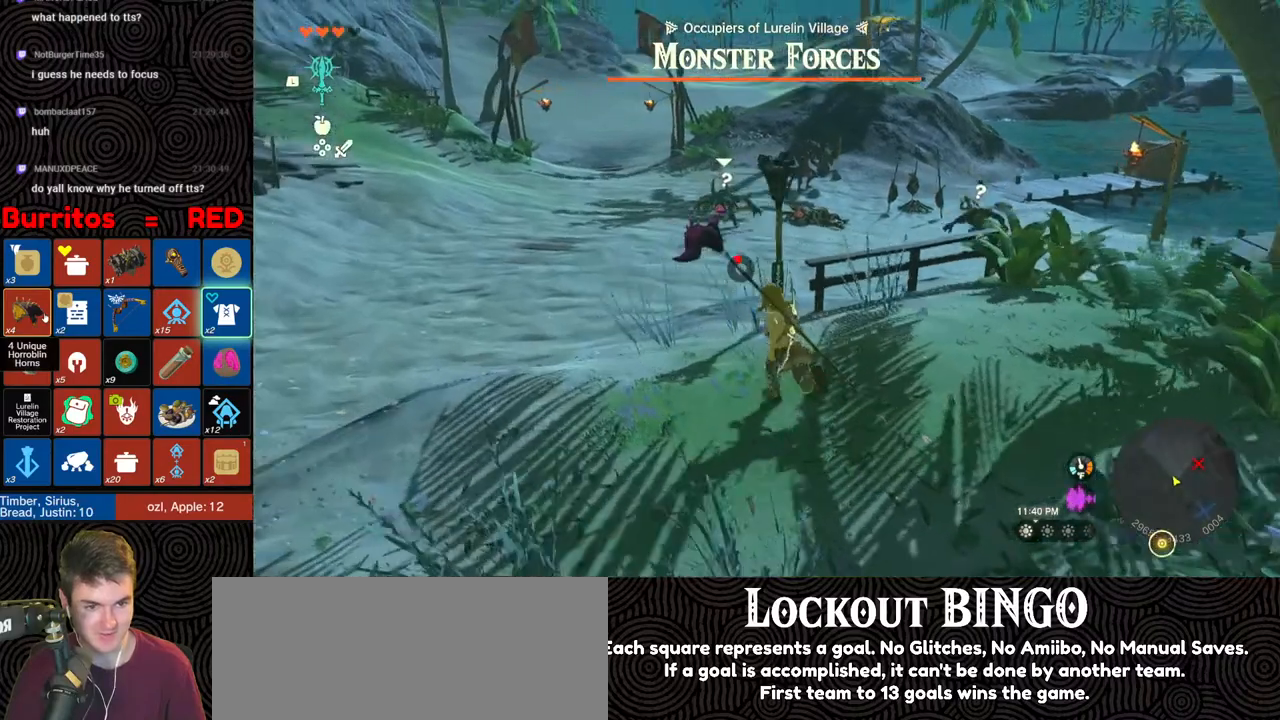
Gameplay with a controller (Nintendo layout); each line is a JSON object with the inputs held at the frame after it. "events" lists button and stick changes between this image and that frame as [ms after this image, input, new state], when the widget could be followed in between. Not read: L3 R3.
{"buttons": [], "left_stick": "up-left", "right_stick": "center", "events": [[183, "right_stick", "right"], [317, "right_stick", "center"]]}
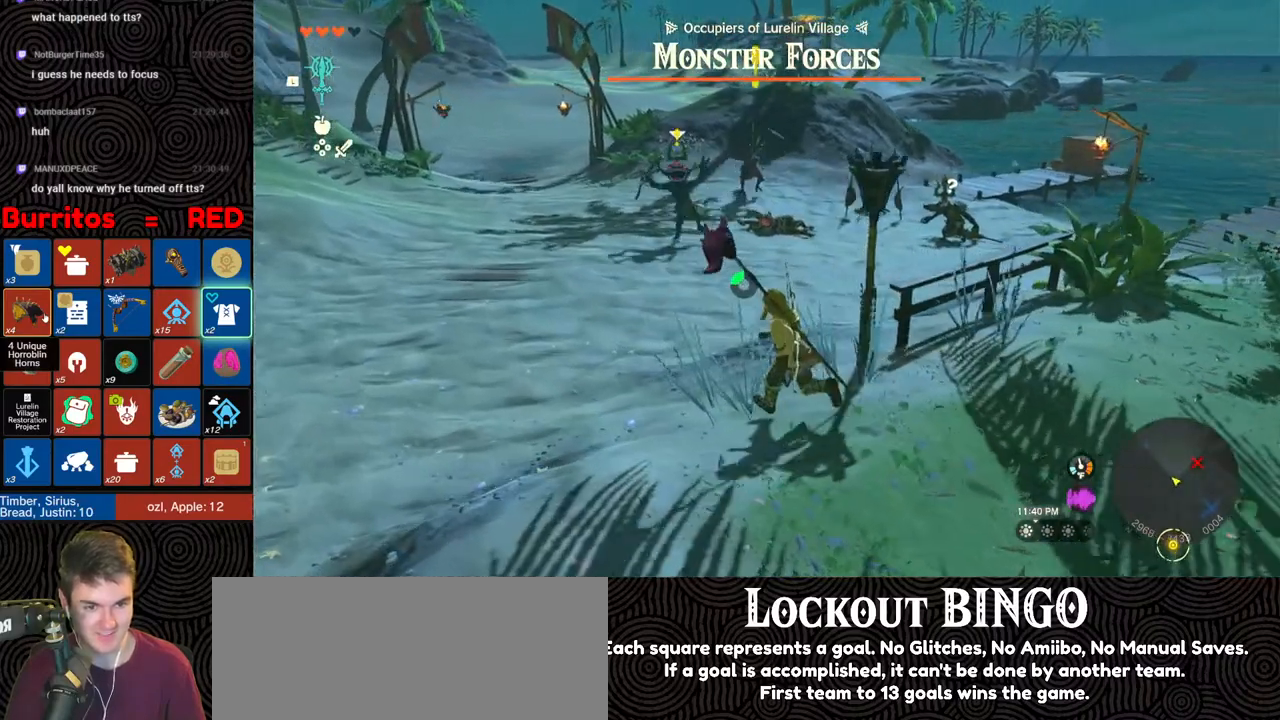
{"buttons": ["B"], "left_stick": "up", "right_stick": "center", "events": [[83, "B", "down"], [433, "left_stick", "up"]]}
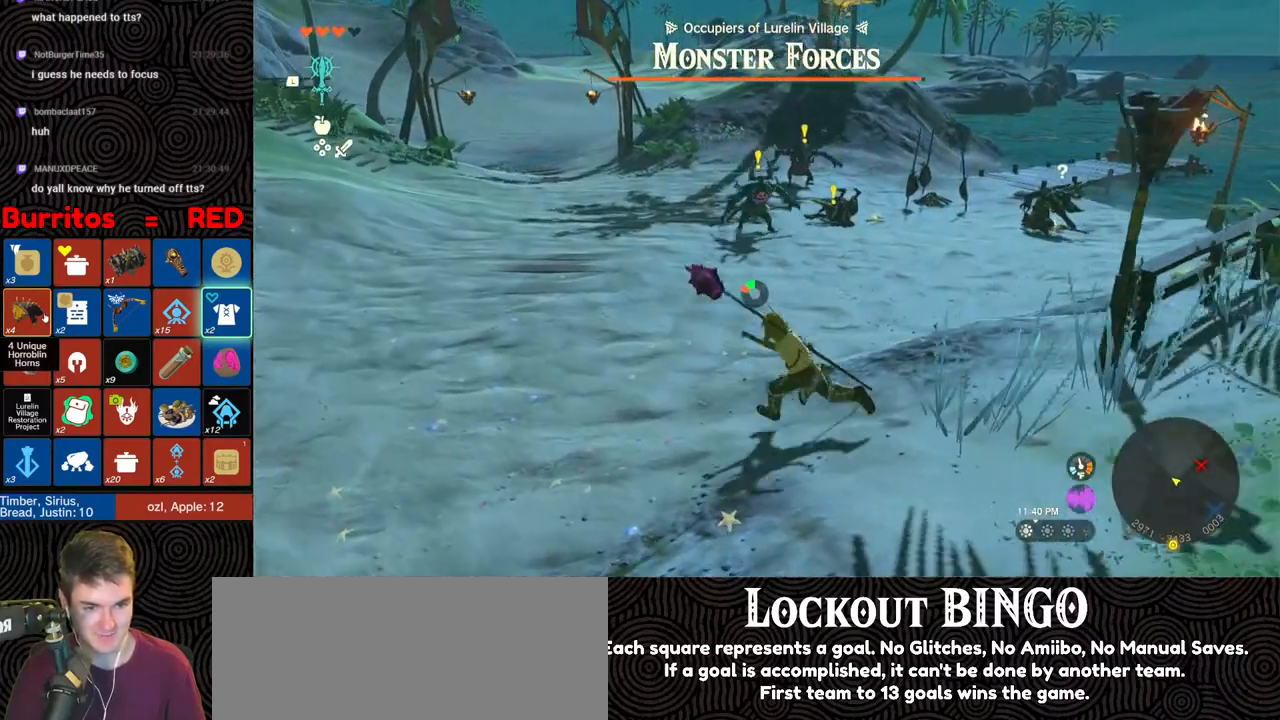
{"buttons": [], "left_stick": "up", "right_stick": "center", "events": [[183, "B", "up"], [333, "right_stick", "up-right"], [467, "right_stick", "center"]]}
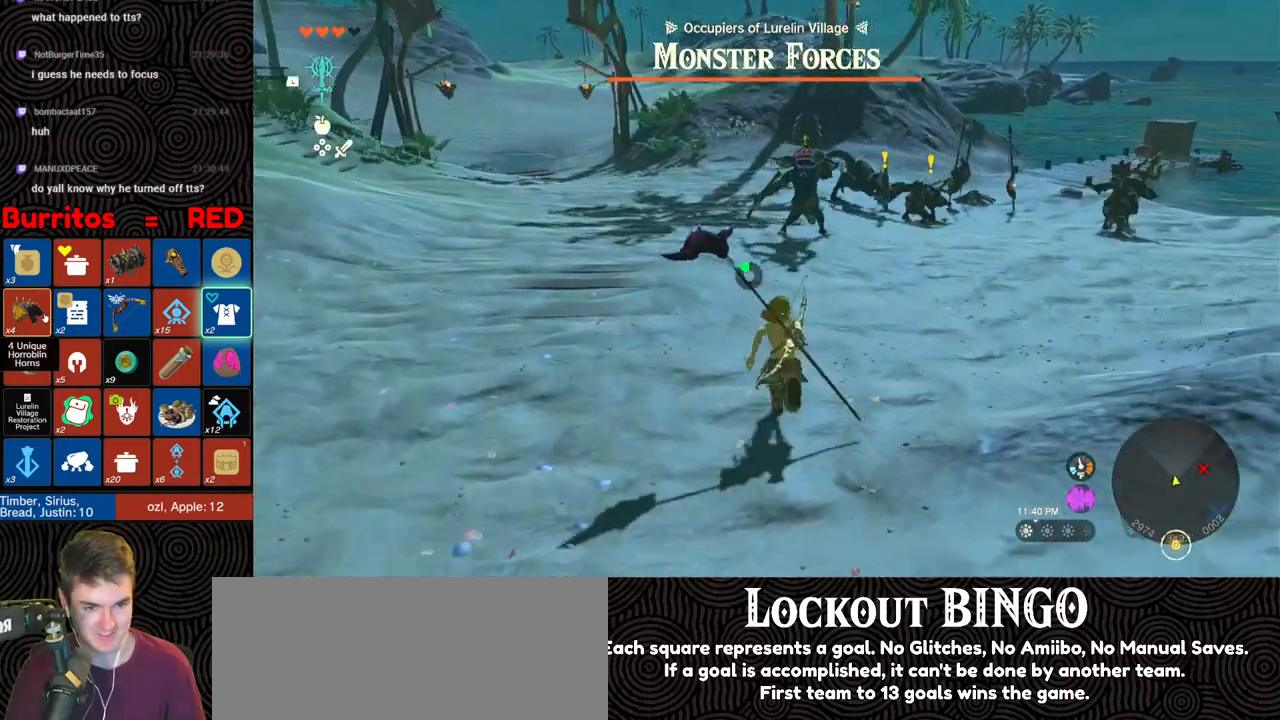
{"buttons": ["L2"], "left_stick": "up", "right_stick": "center", "events": [[117, "left_stick", "up-left"], [217, "right_stick", "down-right"], [450, "right_stick", "center"], [467, "L2", "down"], [467, "left_stick", "up"]]}
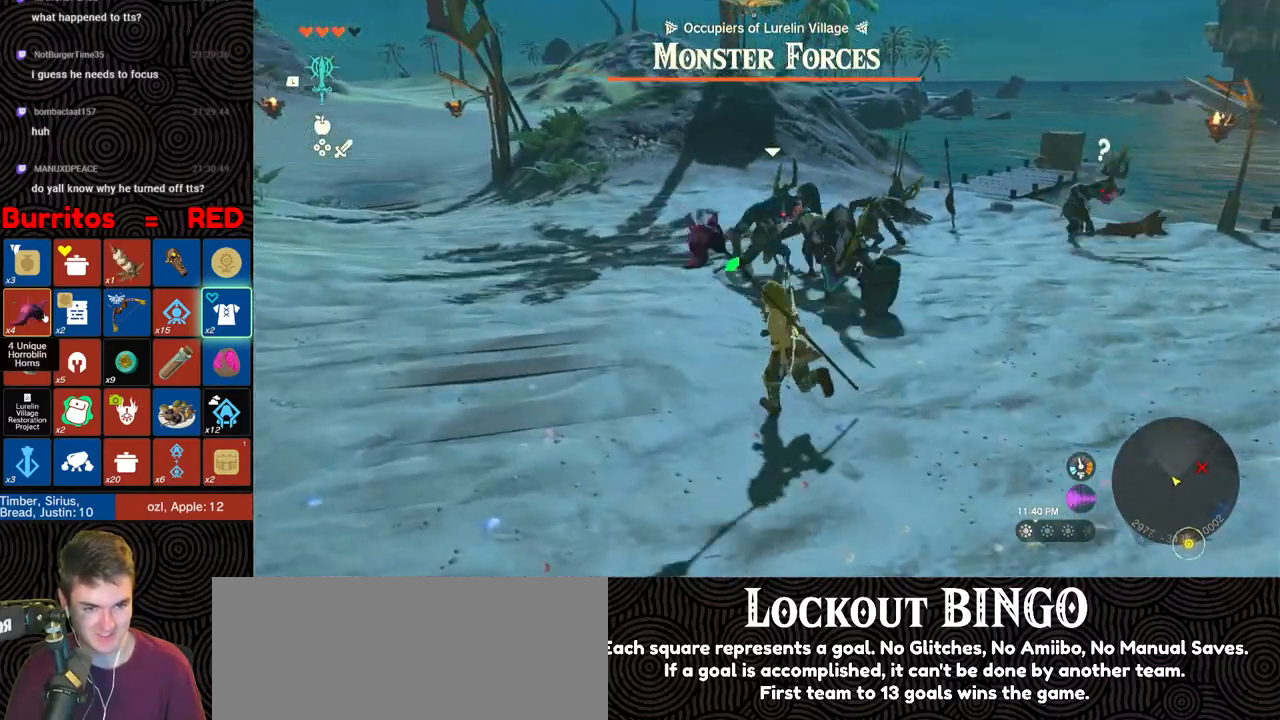
{"buttons": ["Y", "L2"], "left_stick": "left", "right_stick": "center", "events": [[200, "Y", "down"], [283, "Y", "up"], [300, "left_stick", "left"], [350, "Y", "down"], [433, "Y", "up"], [500, "Y", "down"]]}
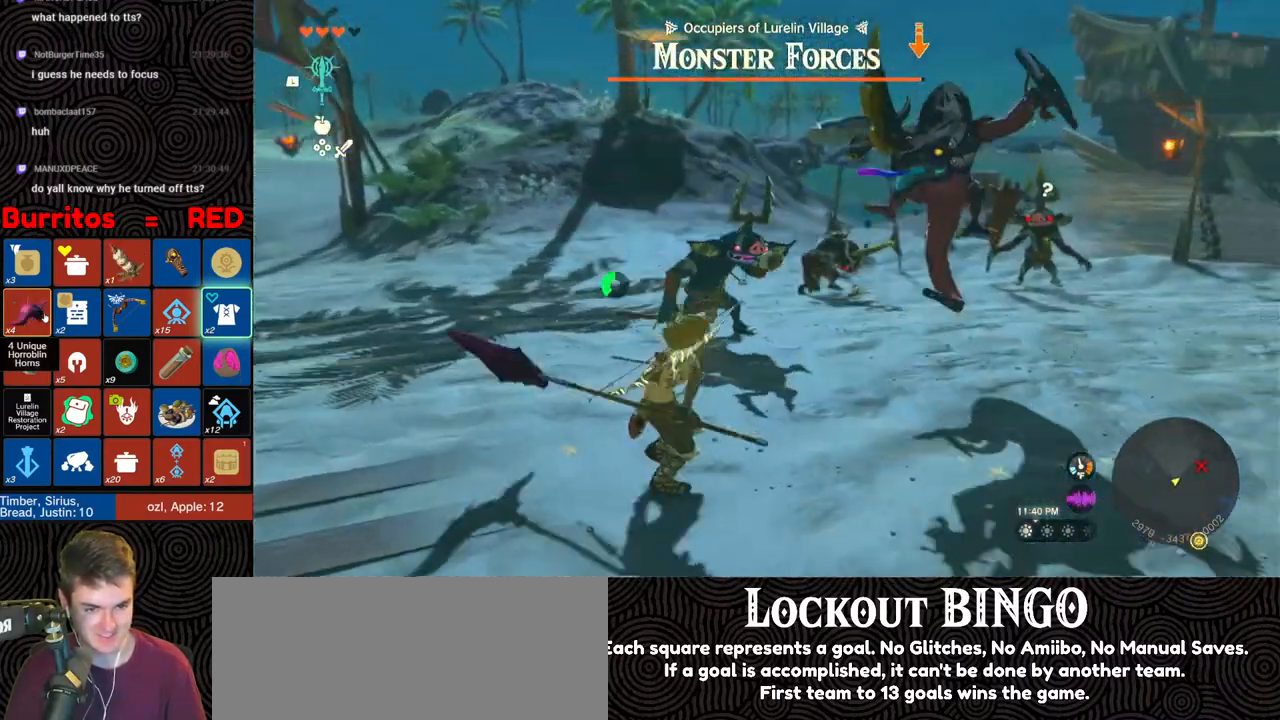
{"buttons": ["L2"], "left_stick": "up-left", "right_stick": "center", "events": [[100, "Y", "up"], [183, "Y", "down"], [250, "left_stick", "up-left"], [267, "Y", "up"]]}
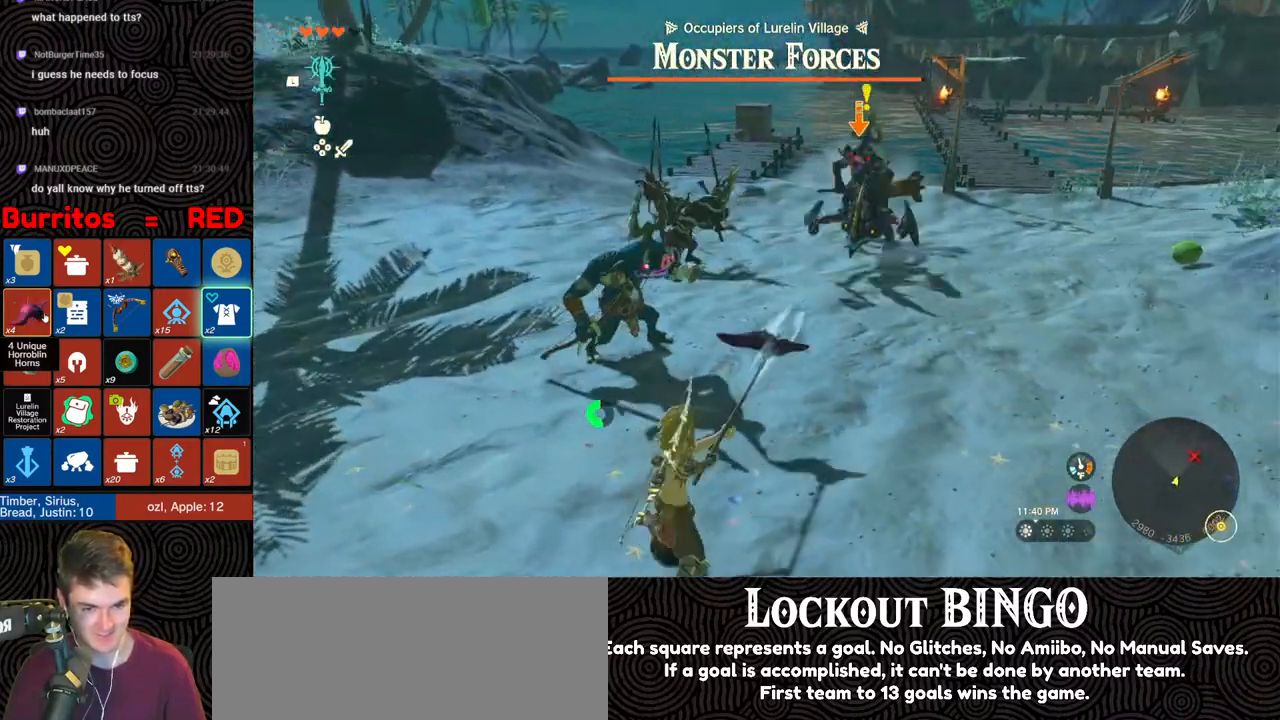
{"buttons": [], "left_stick": "up-left", "right_stick": "center", "events": [[67, "L2", "up"], [167, "right_stick", "left"], [367, "right_stick", "center"]]}
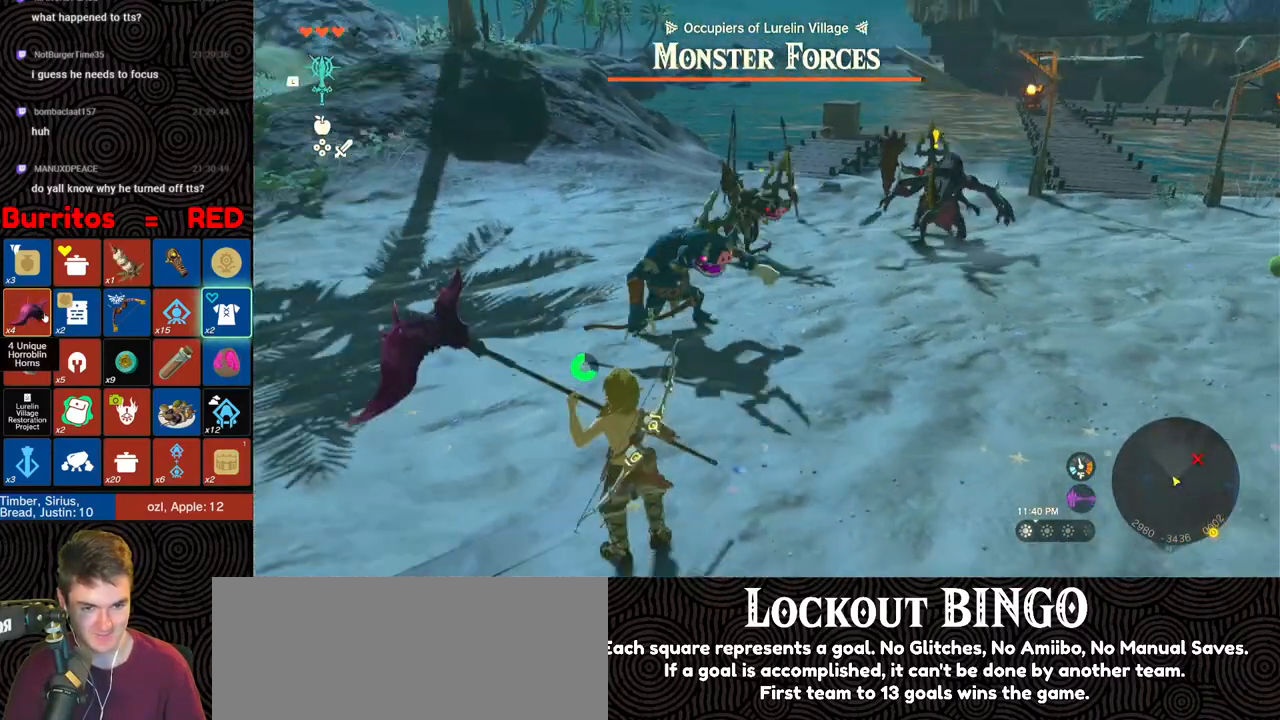
{"buttons": ["Y", "L2"], "left_stick": "up-left", "right_stick": "center", "events": [[17, "L2", "down"], [217, "Y", "down"], [300, "Y", "up"], [383, "Y", "down"], [433, "Y", "up"], [500, "Y", "down"]]}
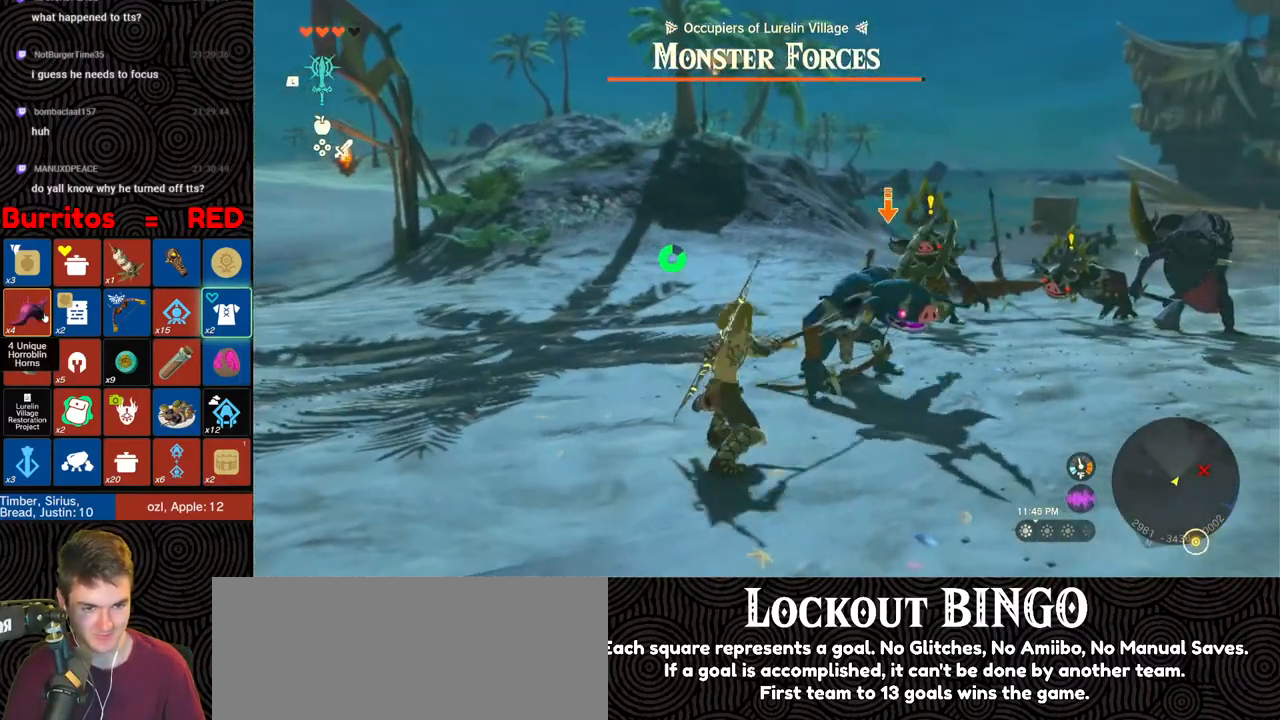
{"buttons": ["L2"], "left_stick": "up", "right_stick": "center", "events": [[83, "Y", "up"], [83, "left_stick", "up"], [133, "Y", "down"], [233, "Y", "up"], [283, "Y", "down"], [367, "Y", "up"], [417, "Y", "down"], [500, "Y", "up"]]}
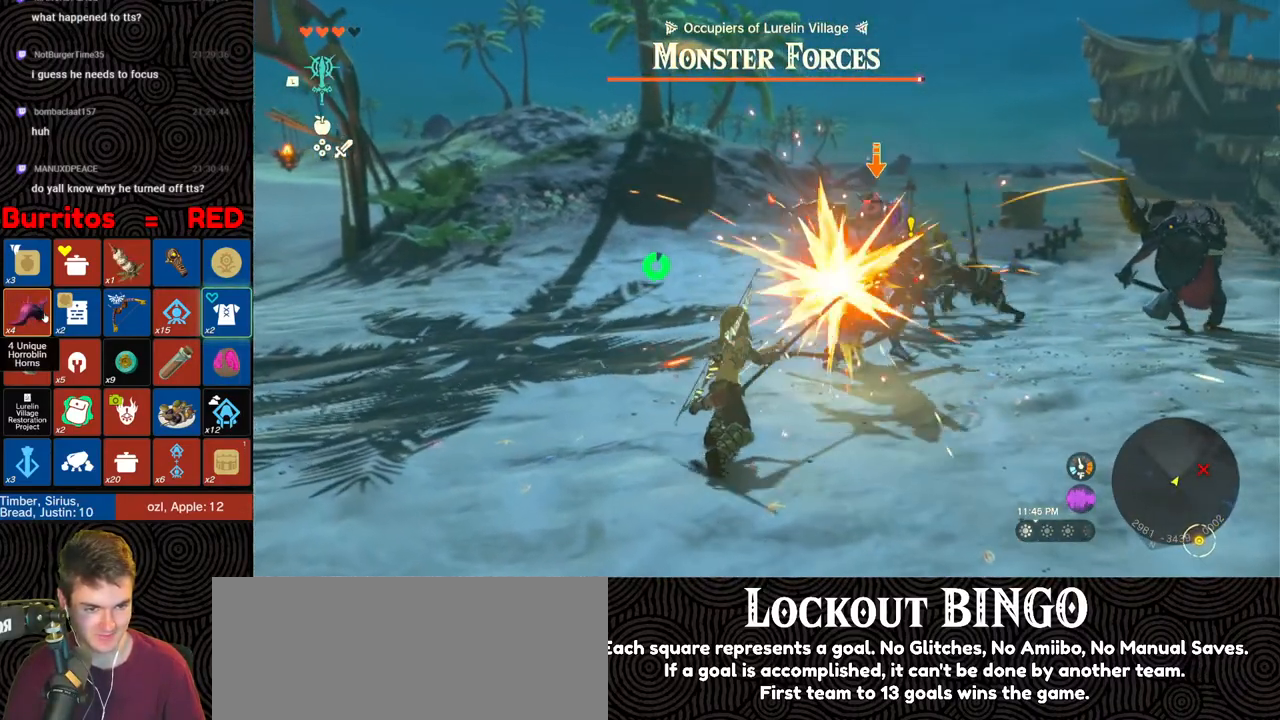
{"buttons": ["Y", "L2"], "left_stick": "up", "right_stick": "center", "events": [[50, "Y", "down"], [133, "Y", "up"], [217, "Y", "down"], [283, "Y", "up"], [350, "Y", "down"], [417, "Y", "up"], [483, "Y", "down"]]}
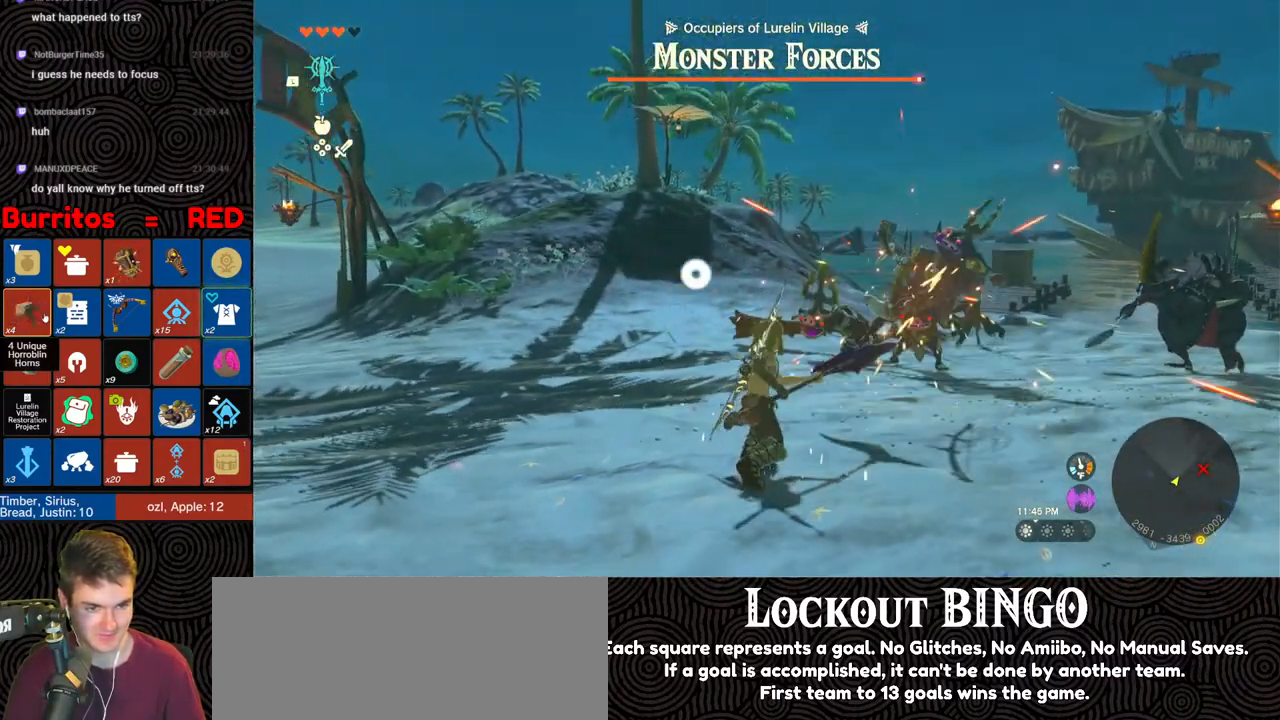
{"buttons": [], "left_stick": "down-left", "right_stick": "center", "events": [[50, "Y", "up"], [117, "L2", "up"], [150, "right_stick", "down"], [167, "left_stick", "center"], [300, "right_stick", "down-right"], [367, "left_stick", "down-left"], [433, "right_stick", "center"]]}
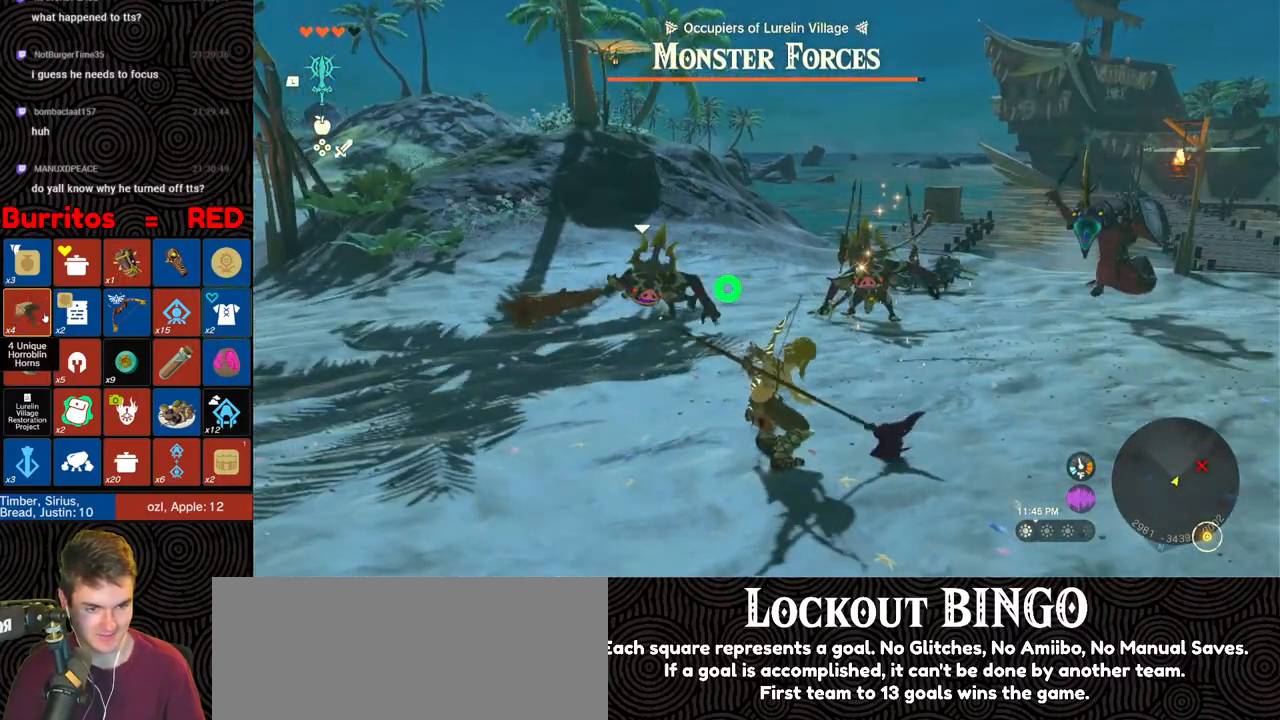
{"buttons": ["B"], "left_stick": "down", "right_stick": "center", "events": [[50, "B", "down"], [433, "left_stick", "down"]]}
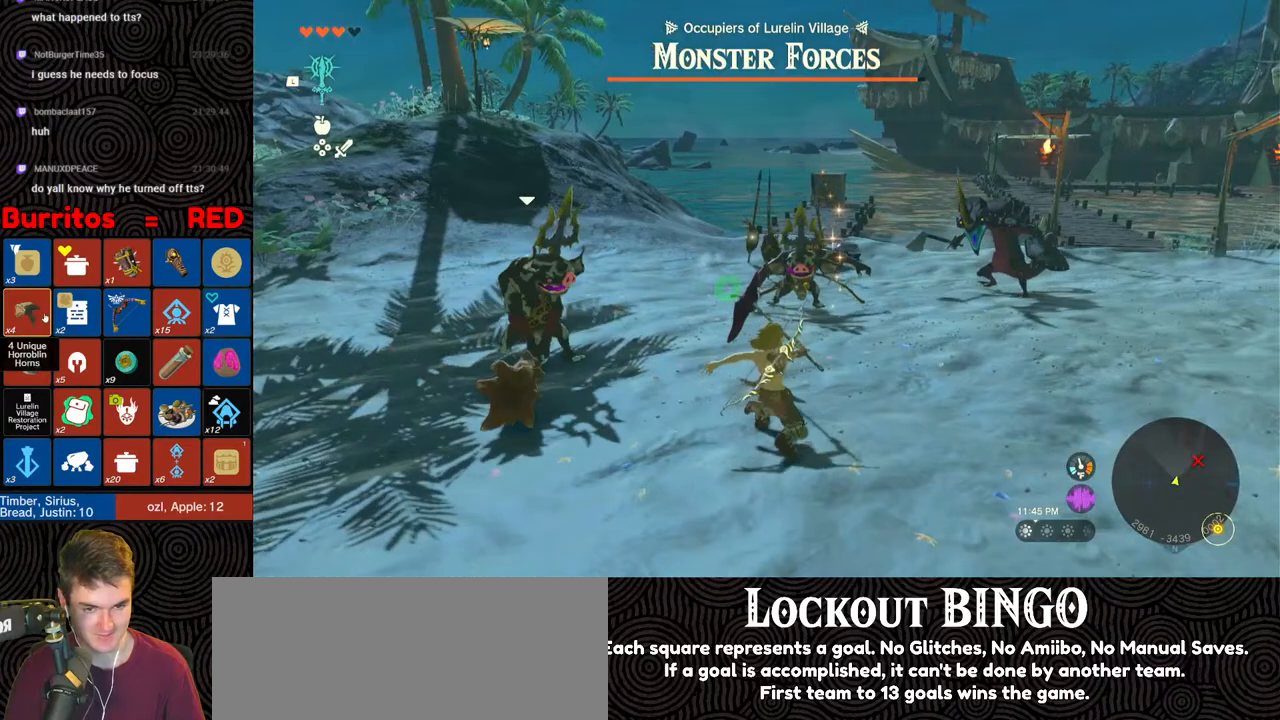
{"buttons": ["B"], "left_stick": "down", "right_stick": "center", "events": [[300, "right_stick", "up-right"], [450, "right_stick", "center"]]}
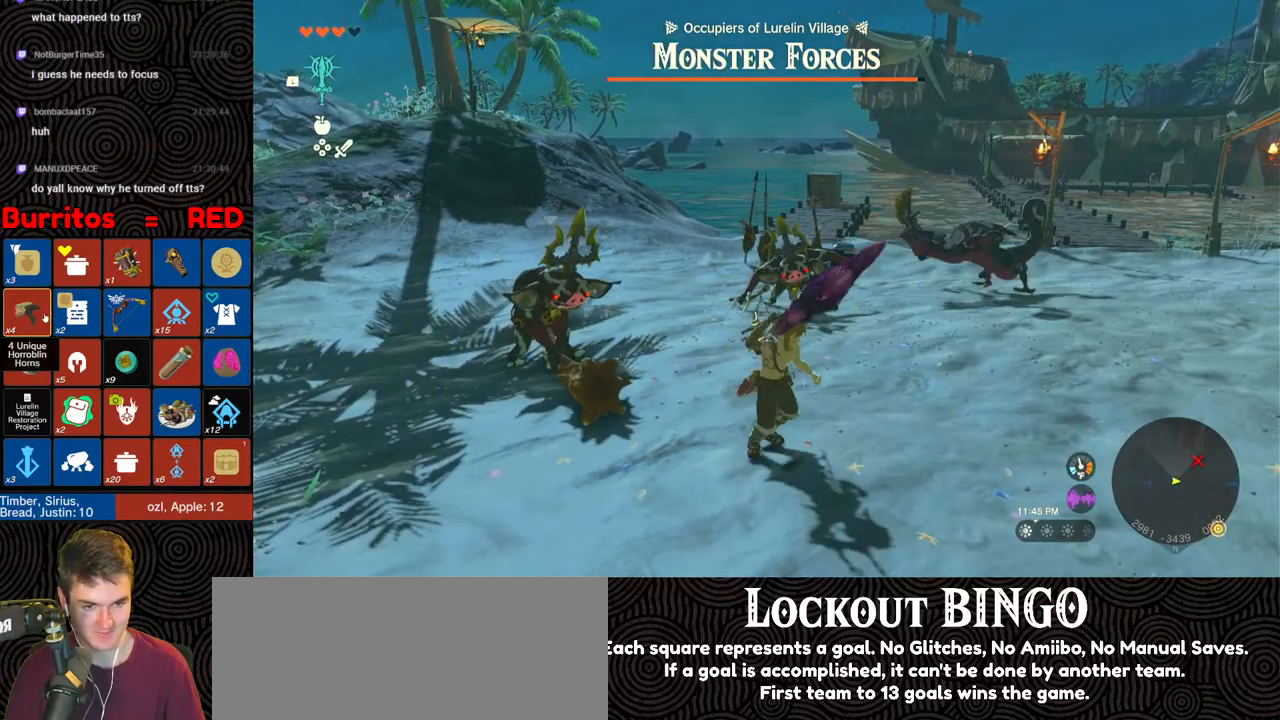
{"buttons": ["B"], "left_stick": "down-left", "right_stick": "right", "events": [[283, "left_stick", "down-left"], [383, "right_stick", "right"]]}
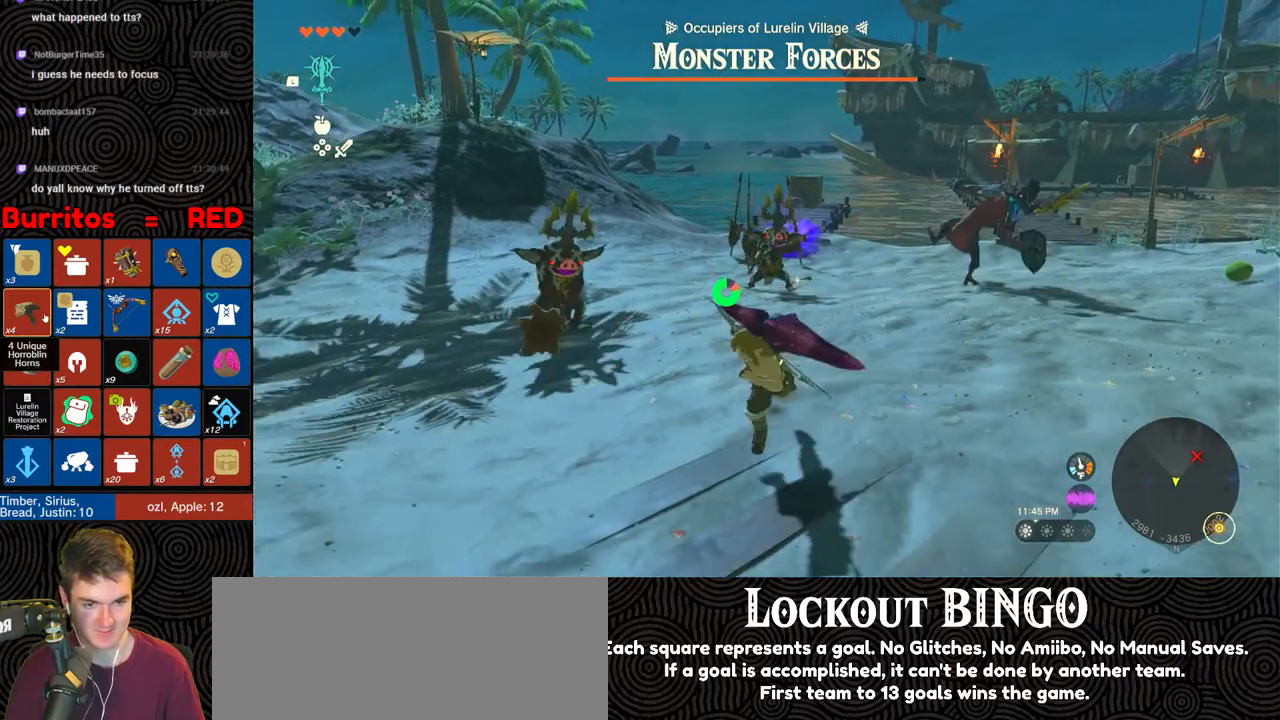
{"buttons": ["B"], "left_stick": "left", "right_stick": "right", "events": [[100, "left_stick", "left"]]}
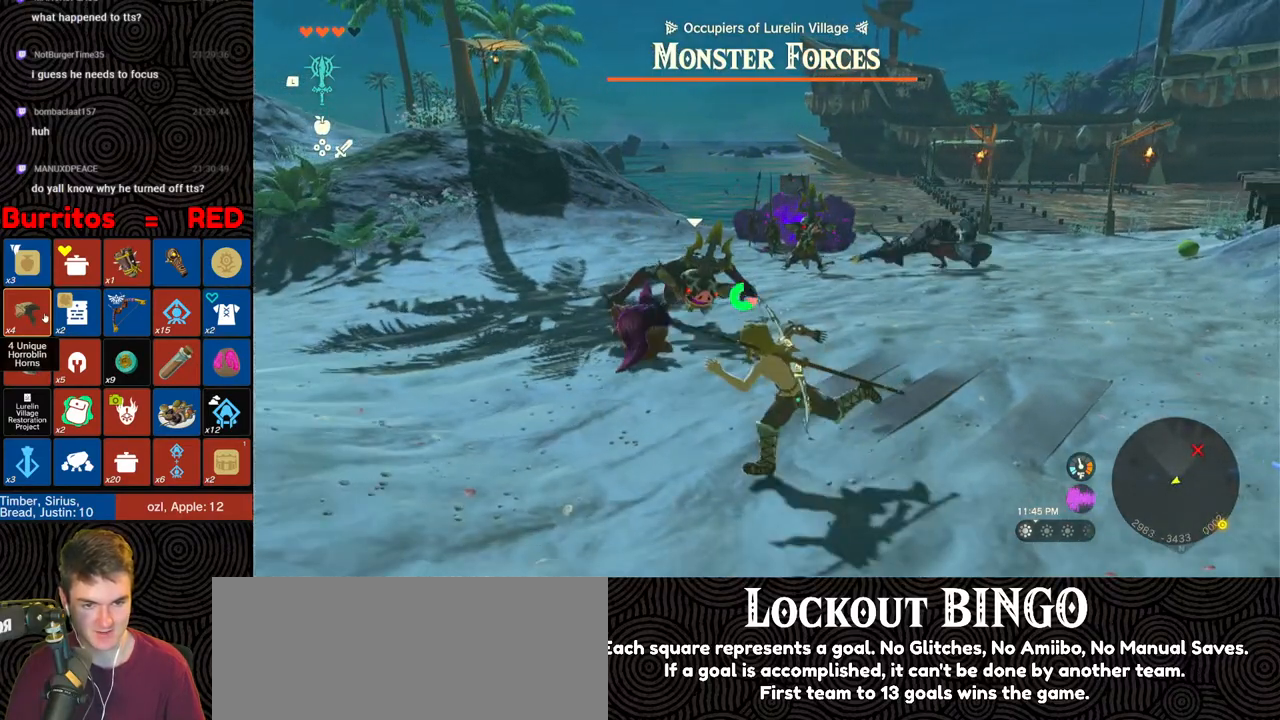
{"buttons": [], "left_stick": "down-left", "right_stick": "down-right", "events": [[283, "B", "up"], [367, "right_stick", "down-right"], [467, "left_stick", "down-left"]]}
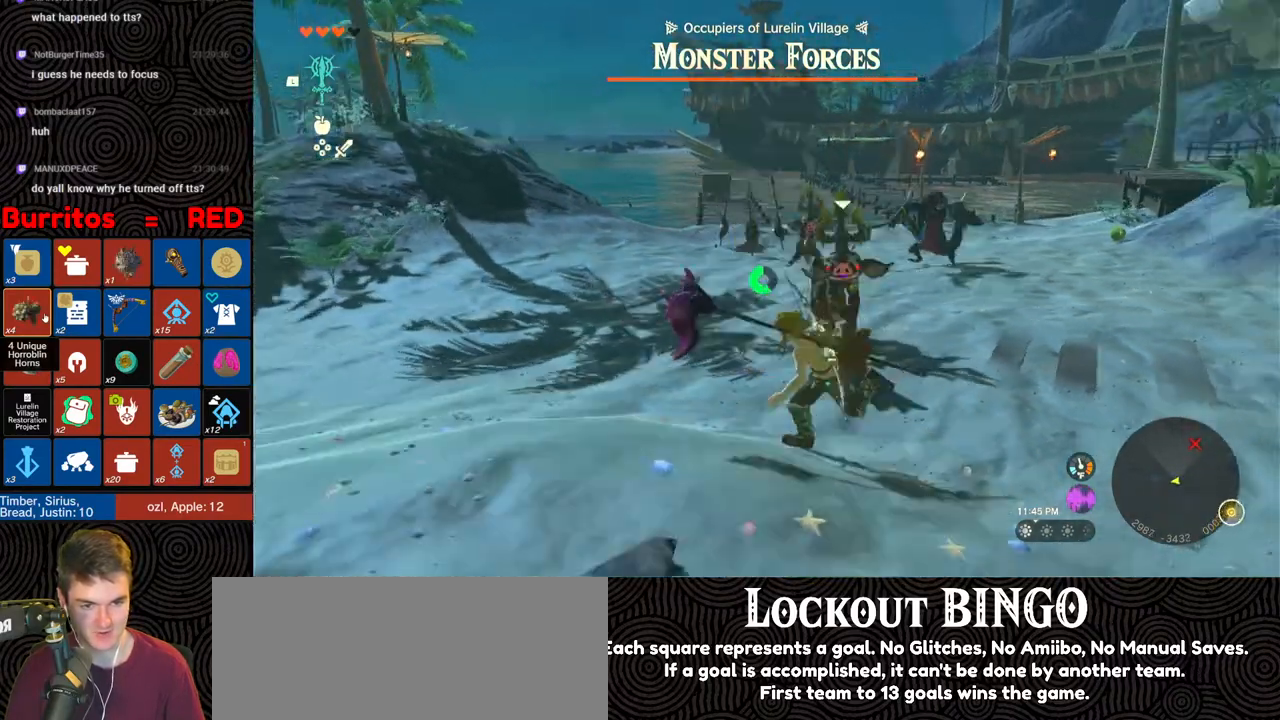
{"buttons": ["L2"], "left_stick": "up-left", "right_stick": "center", "events": [[100, "L2", "down"], [117, "left_stick", "left"], [133, "right_stick", "center"], [483, "left_stick", "up-left"]]}
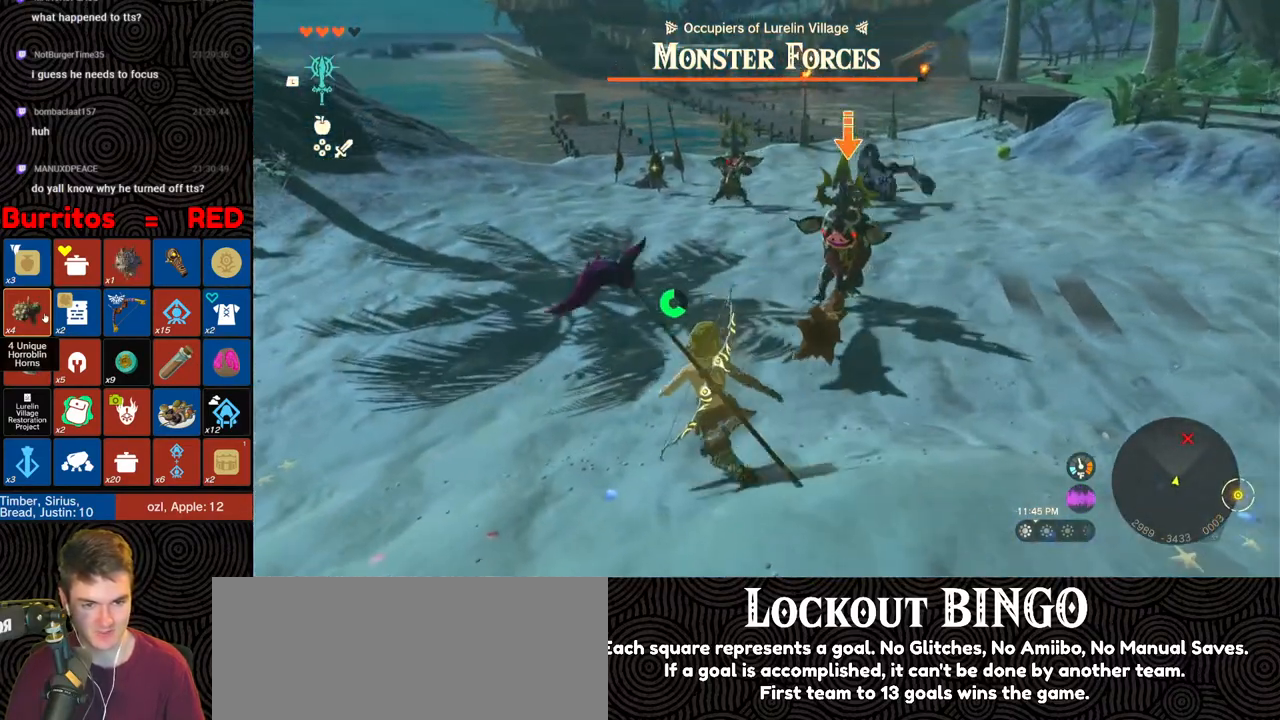
{"buttons": ["Y", "L2"], "left_stick": "center", "right_stick": "center", "events": [[350, "Y", "down"], [433, "Y", "up"], [483, "left_stick", "center"], [500, "Y", "down"]]}
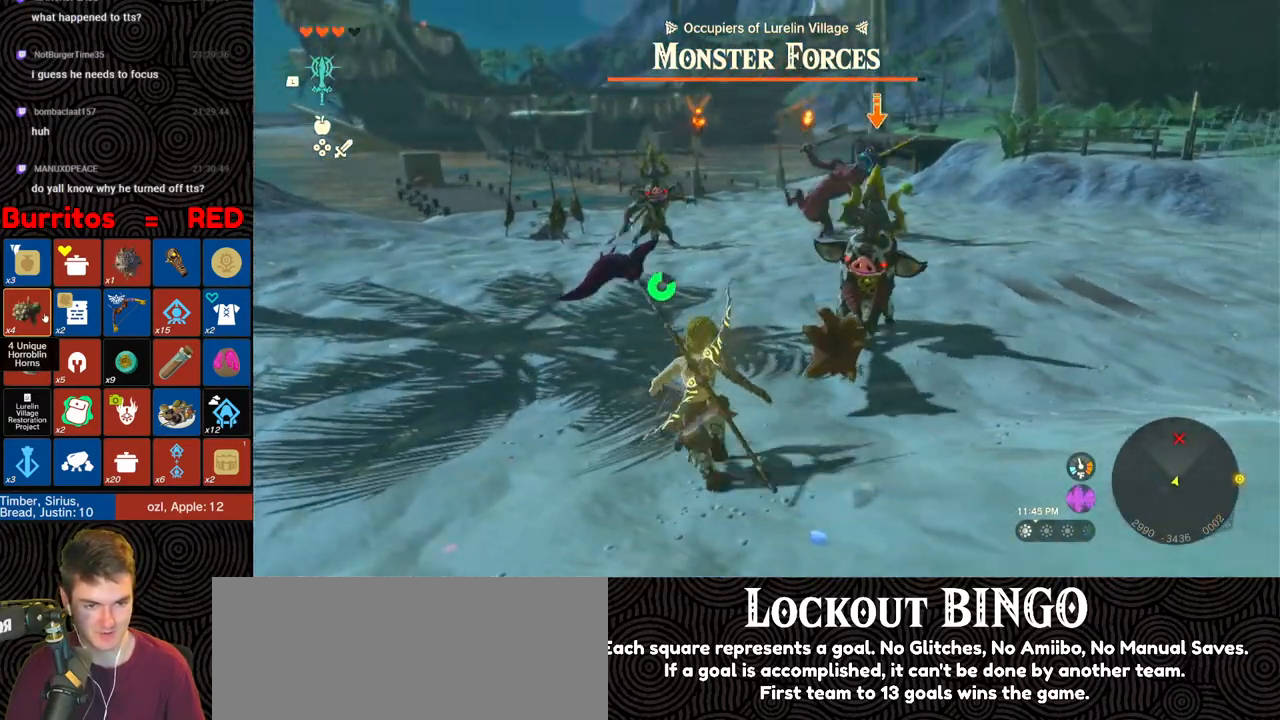
{"buttons": ["L2"], "left_stick": "center", "right_stick": "center", "events": [[67, "Y", "up"], [117, "Y", "down"], [200, "Y", "up"], [267, "Y", "down"], [300, "Y", "up"], [383, "Y", "down"], [467, "Y", "up"]]}
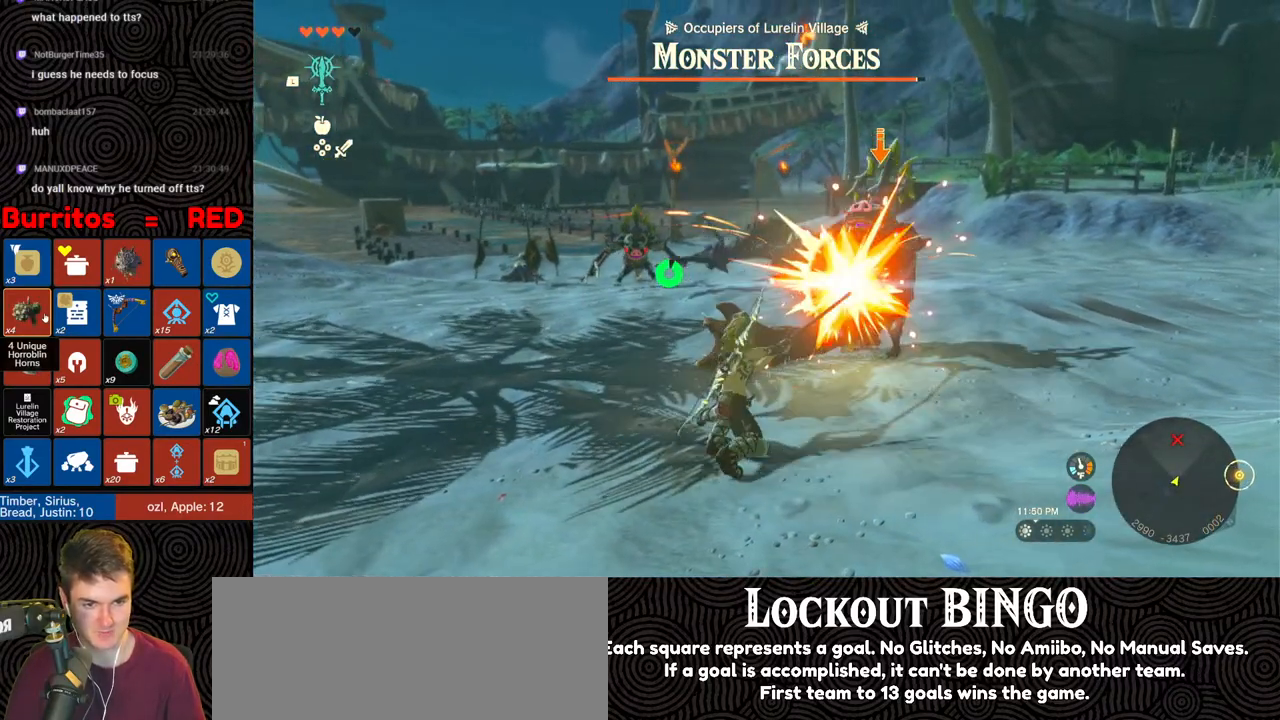
{"buttons": ["Y", "L2"], "left_stick": "center", "right_stick": "center", "events": [[33, "Y", "down"], [133, "Y", "up"], [167, "Y", "down"], [233, "Y", "up"], [317, "Y", "down"], [383, "Y", "up"], [433, "Y", "down"]]}
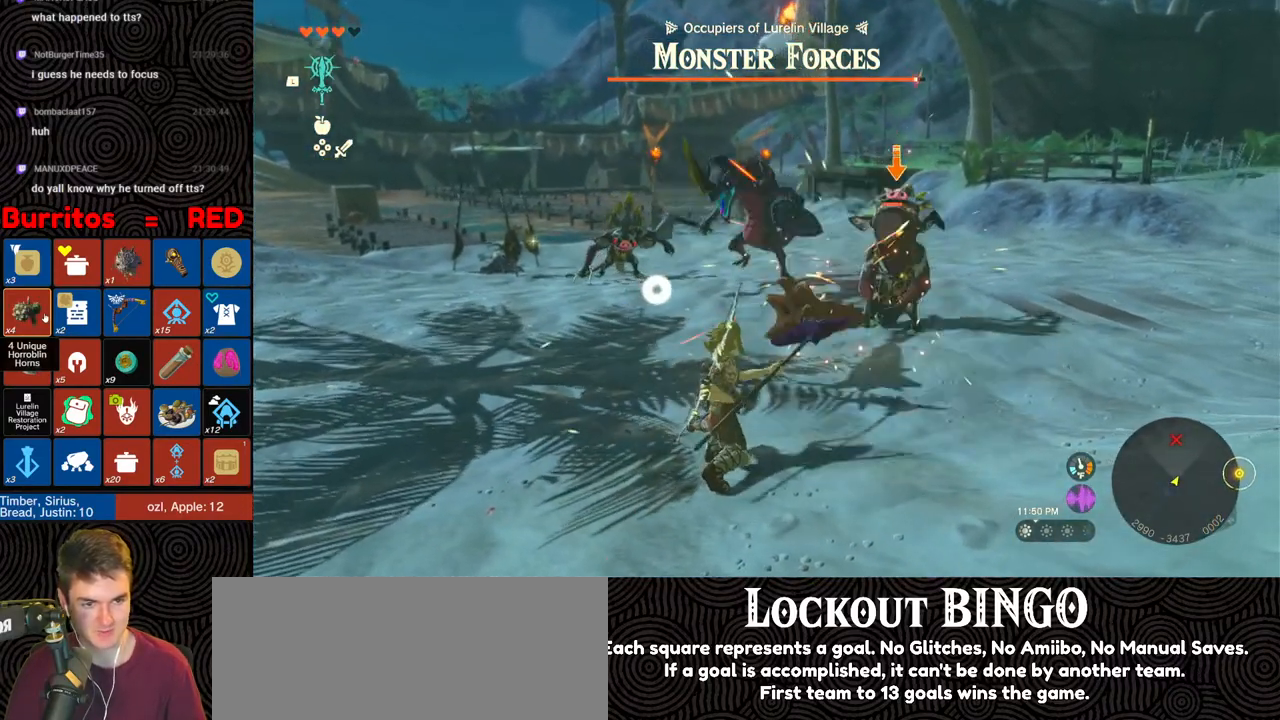
{"buttons": ["L2"], "left_stick": "center", "right_stick": "center", "events": [[17, "Y", "up"], [50, "Y", "down"], [167, "Y", "up"], [217, "Y", "down"], [400, "Y", "up"], [433, "Y", "down"], [500, "Y", "up"]]}
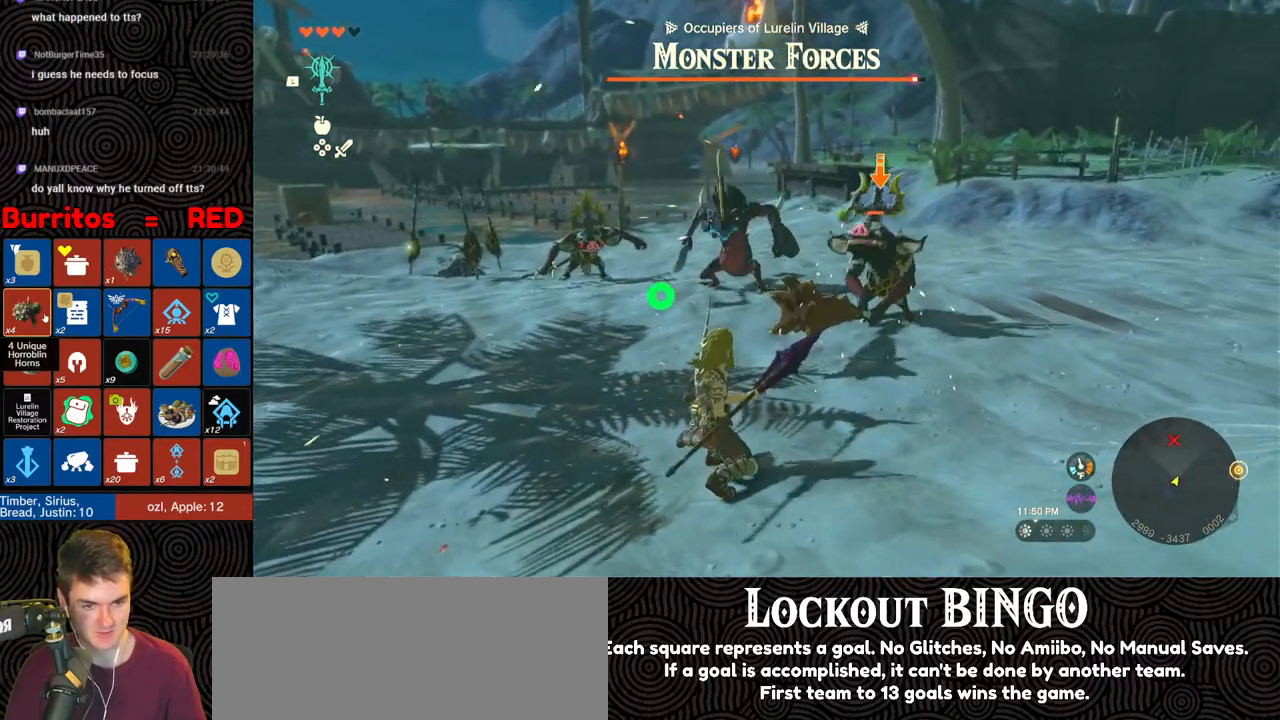
{"buttons": ["L2"], "left_stick": "center", "right_stick": "center", "events": [[67, "Y", "down"], [133, "Y", "up"], [183, "Y", "down"], [267, "Y", "up"], [317, "Y", "down"], [400, "Y", "up"]]}
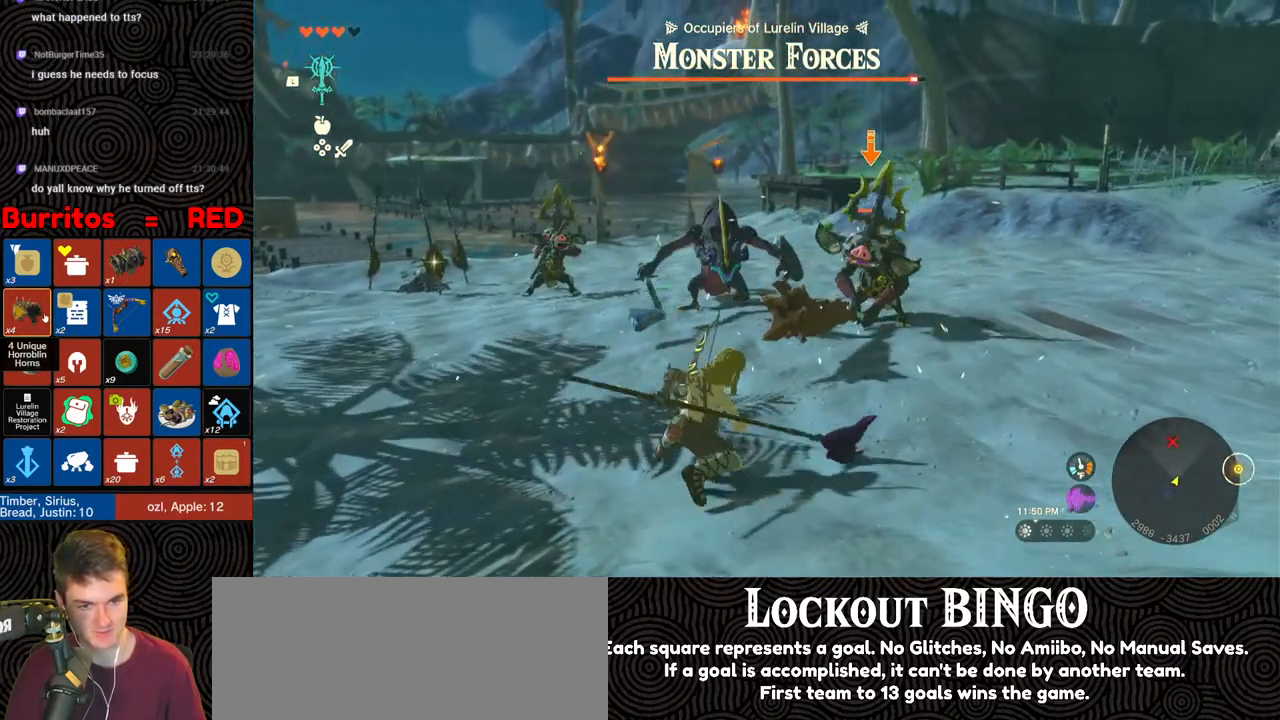
{"buttons": ["B"], "left_stick": "up-right", "right_stick": "center", "events": [[83, "L2", "up"], [417, "left_stick", "up-right"], [450, "B", "down"]]}
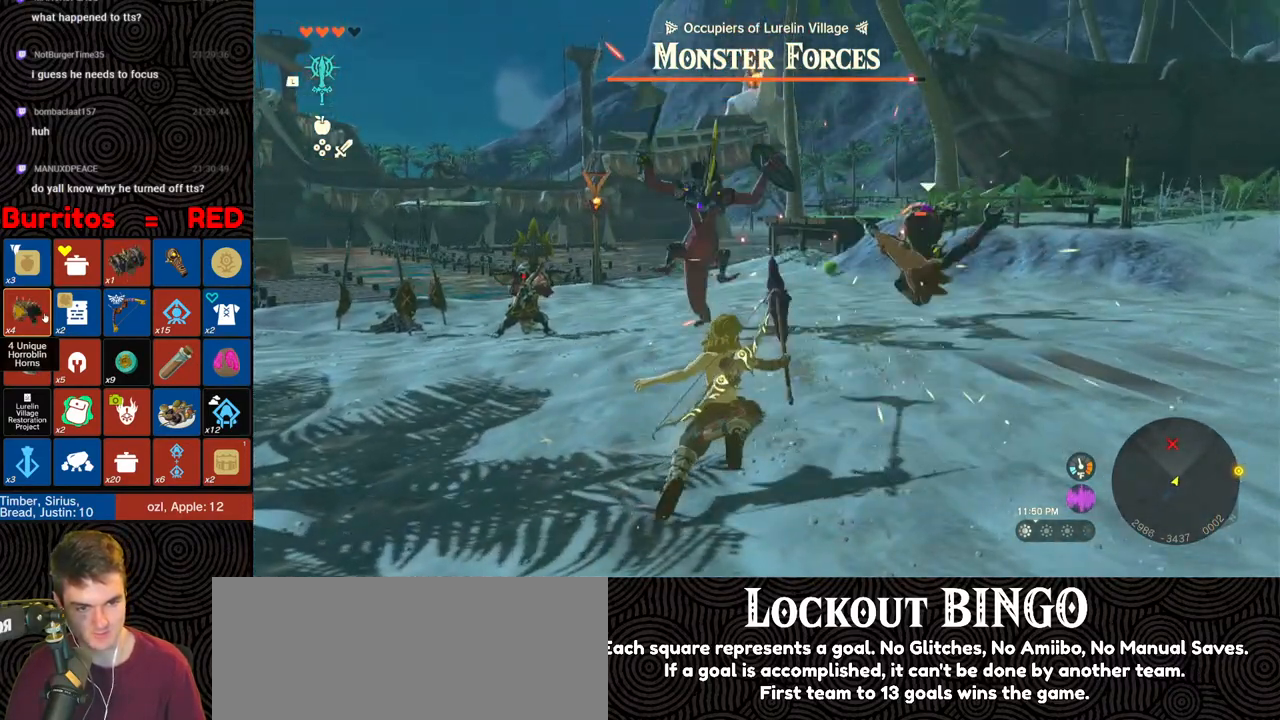
{"buttons": ["B"], "left_stick": "right", "right_stick": "down-left", "events": [[300, "left_stick", "right"], [417, "right_stick", "down-left"]]}
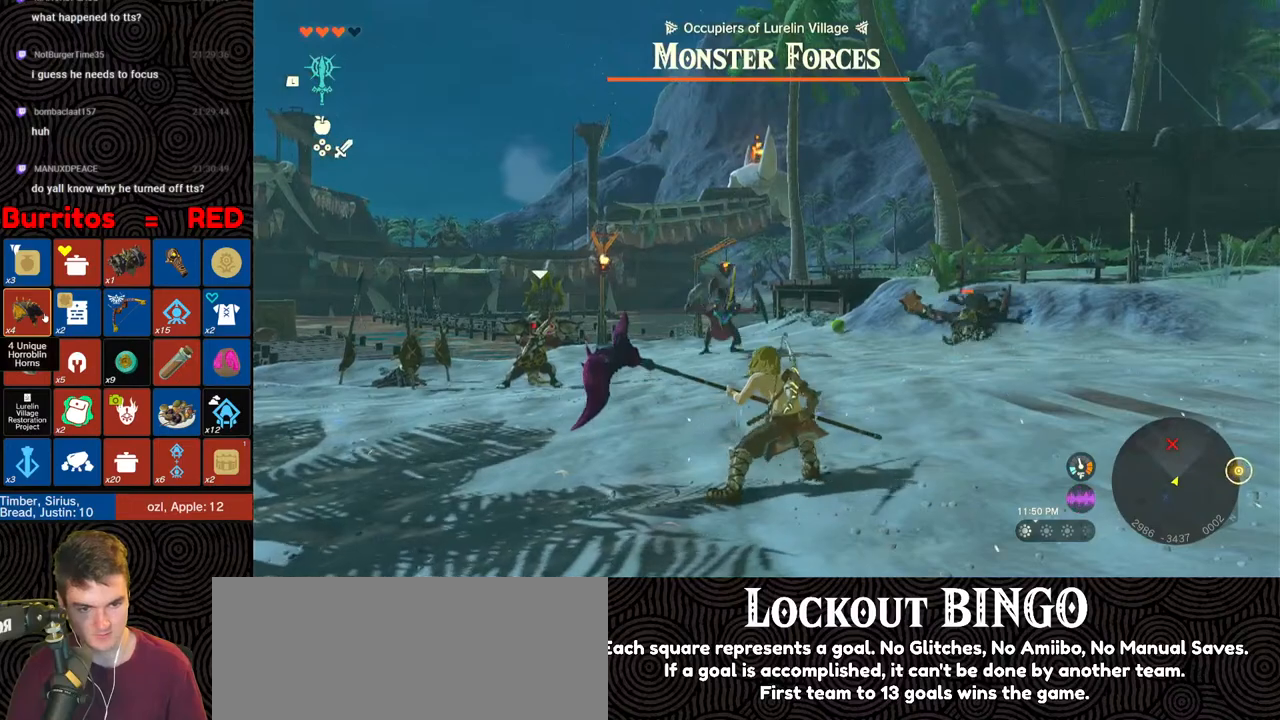
{"buttons": ["B"], "left_stick": "right", "right_stick": "center", "events": [[233, "right_stick", "center"]]}
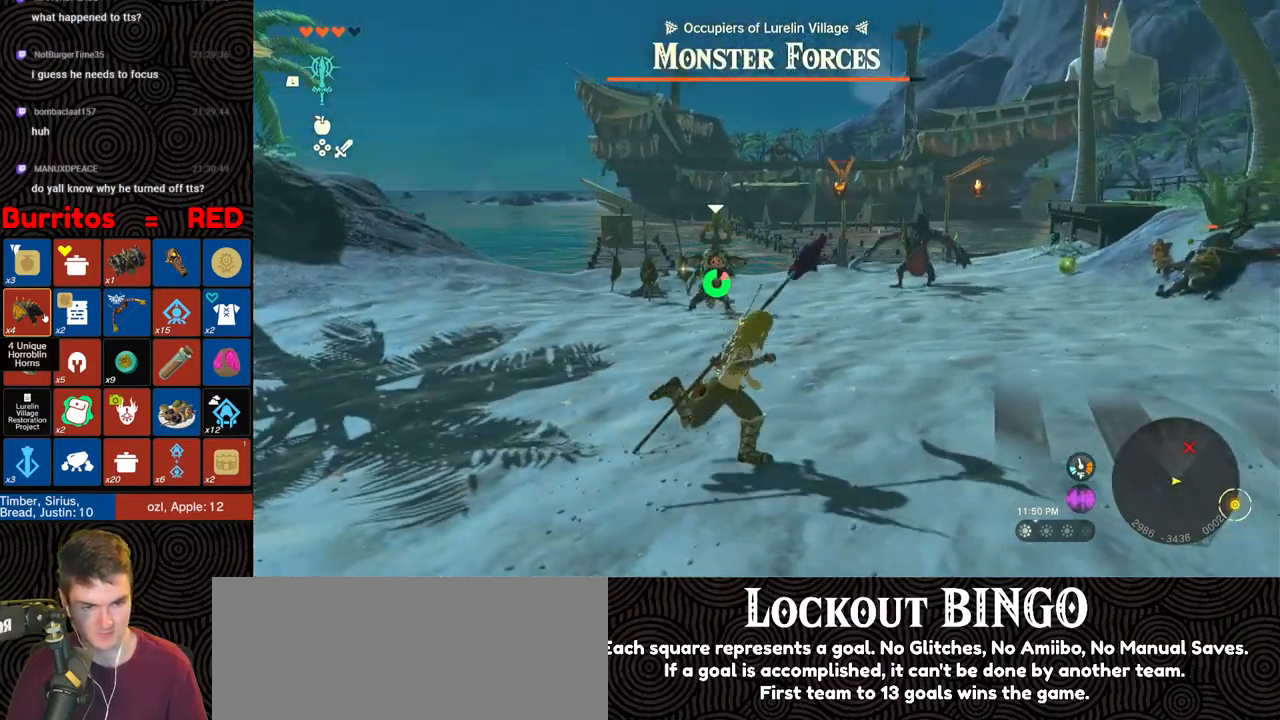
{"buttons": ["B"], "left_stick": "up-right", "right_stick": "center", "events": [[83, "left_stick", "up-right"]]}
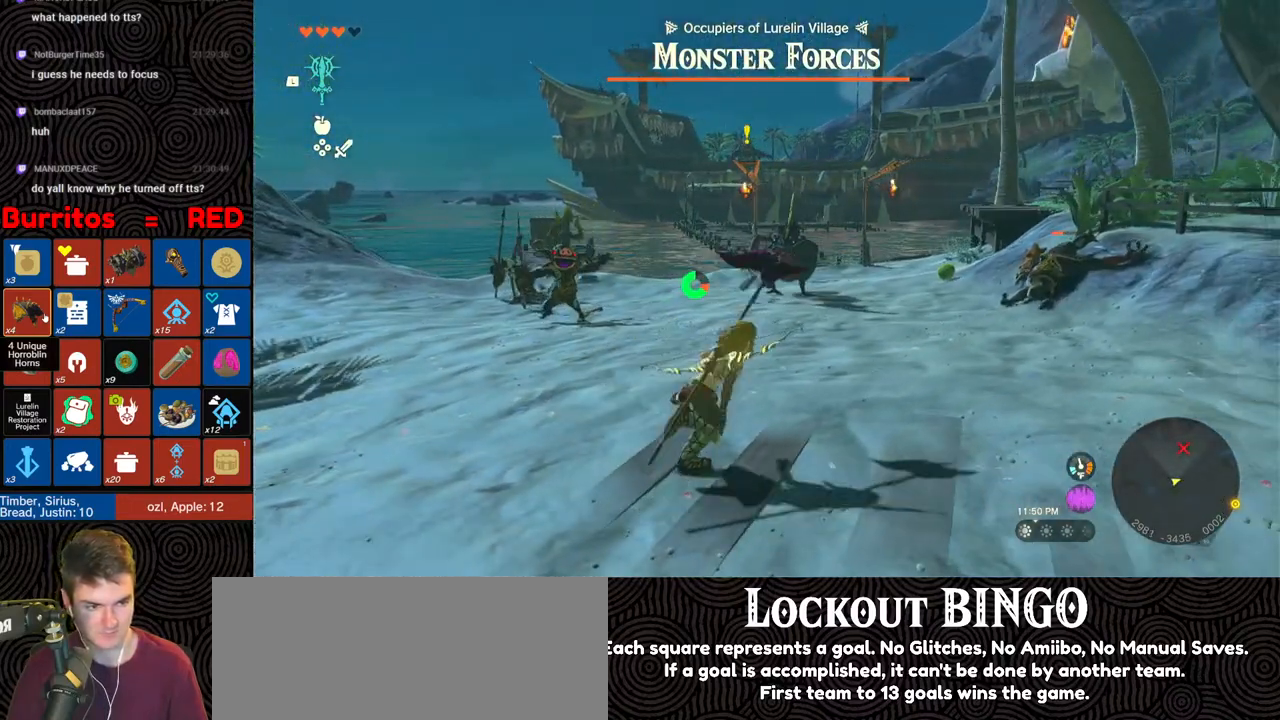
{"buttons": [], "left_stick": "up-right", "right_stick": "center", "events": [[67, "right_stick", "left"], [183, "right_stick", "down-left"], [350, "right_stick", "center"], [450, "B", "up"]]}
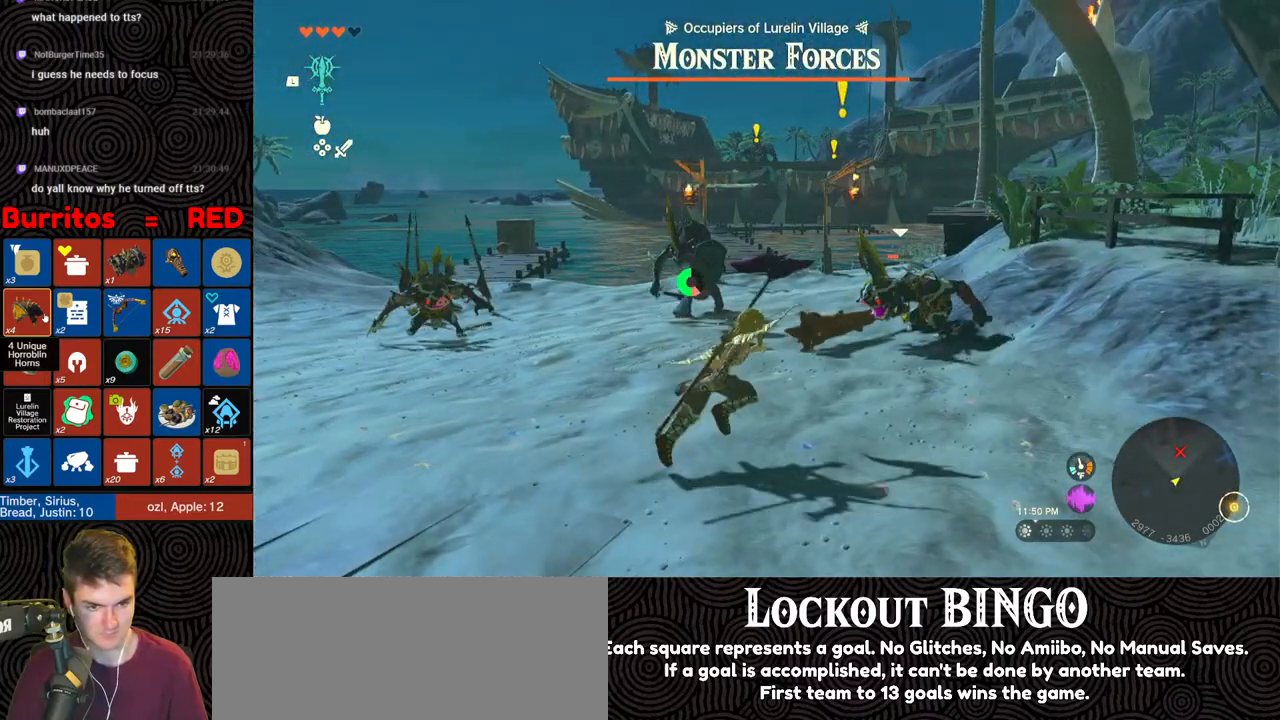
{"buttons": ["Y", "L2"], "left_stick": "right", "right_stick": "center", "events": [[67, "L2", "down"], [183, "Y", "down"], [183, "left_stick", "right"], [267, "Y", "up"], [317, "Y", "down"], [383, "Y", "up"], [450, "Y", "down"]]}
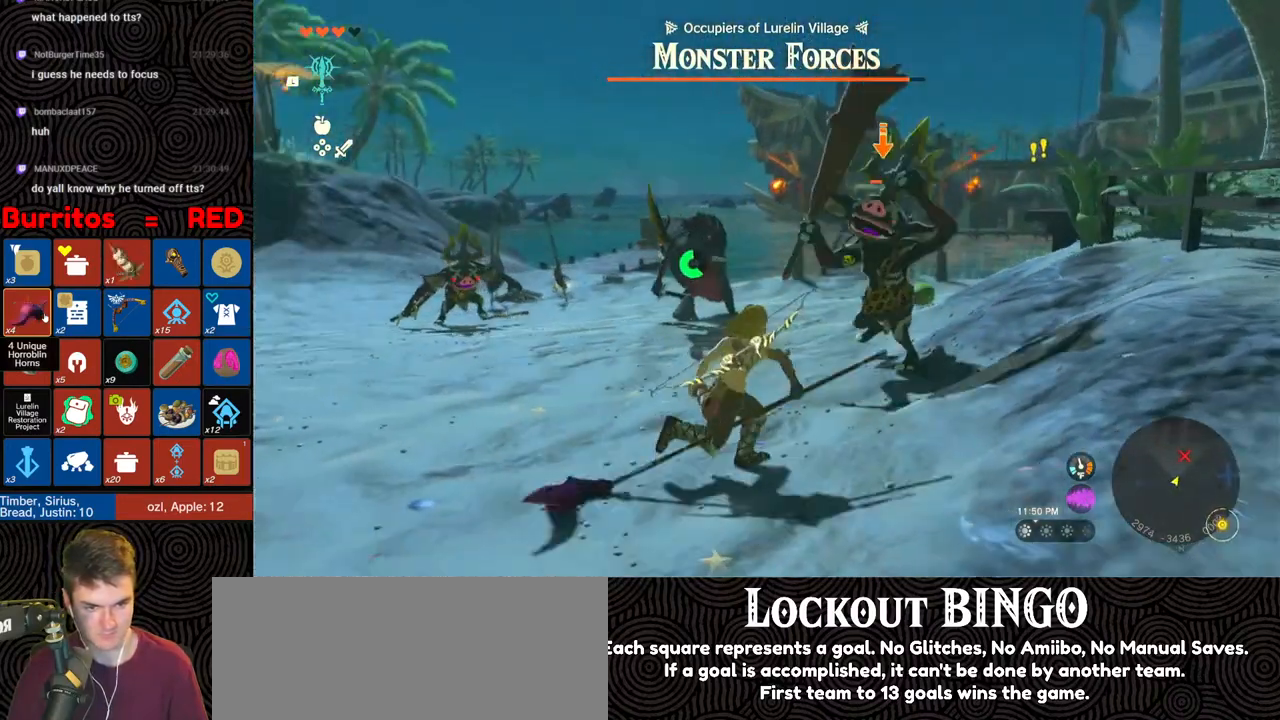
{"buttons": ["Y", "L2"], "left_stick": "center", "right_stick": "center", "events": [[33, "Y", "up"], [83, "Y", "down"], [150, "Y", "up"], [217, "Y", "down"], [283, "Y", "up"], [317, "left_stick", "center"], [350, "Y", "down"], [417, "Y", "up"], [467, "Y", "down"]]}